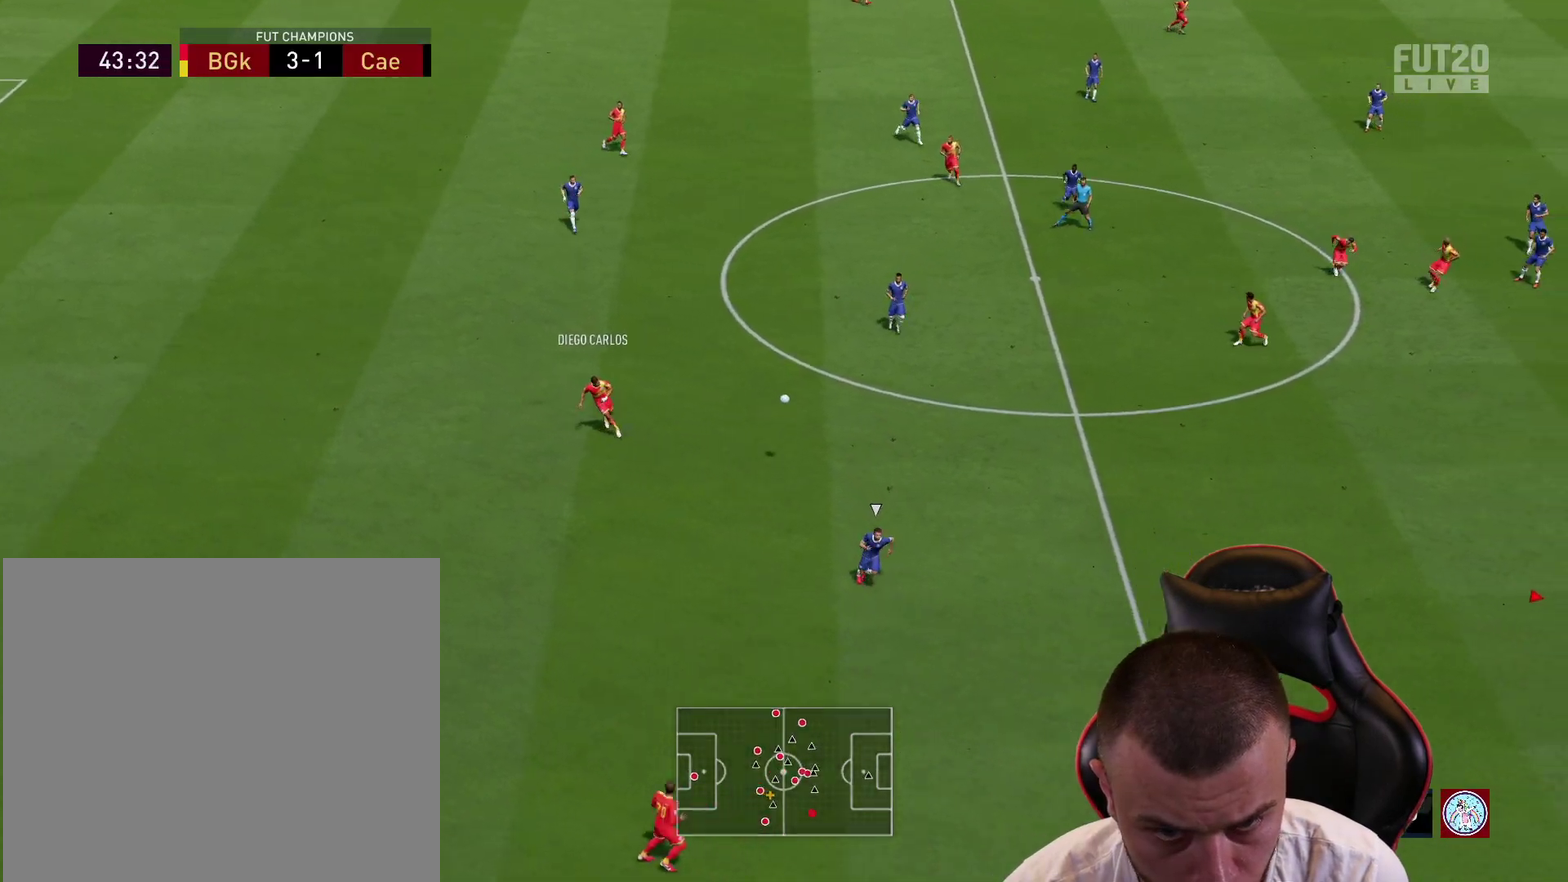
Gameplay with a controller (PlayStation layout); each line is a JSON object with the inputs held at the frame after it (dt_ms = milliseconds from this image to that frame). "events" lists button and stick changes between this image and that frame as [ms after this image, input, new state], when the widget could be followed in between.
{"dt_ms": 400, "buttons": ["R2"], "left_stick": "right", "right_stick": "center", "events": []}
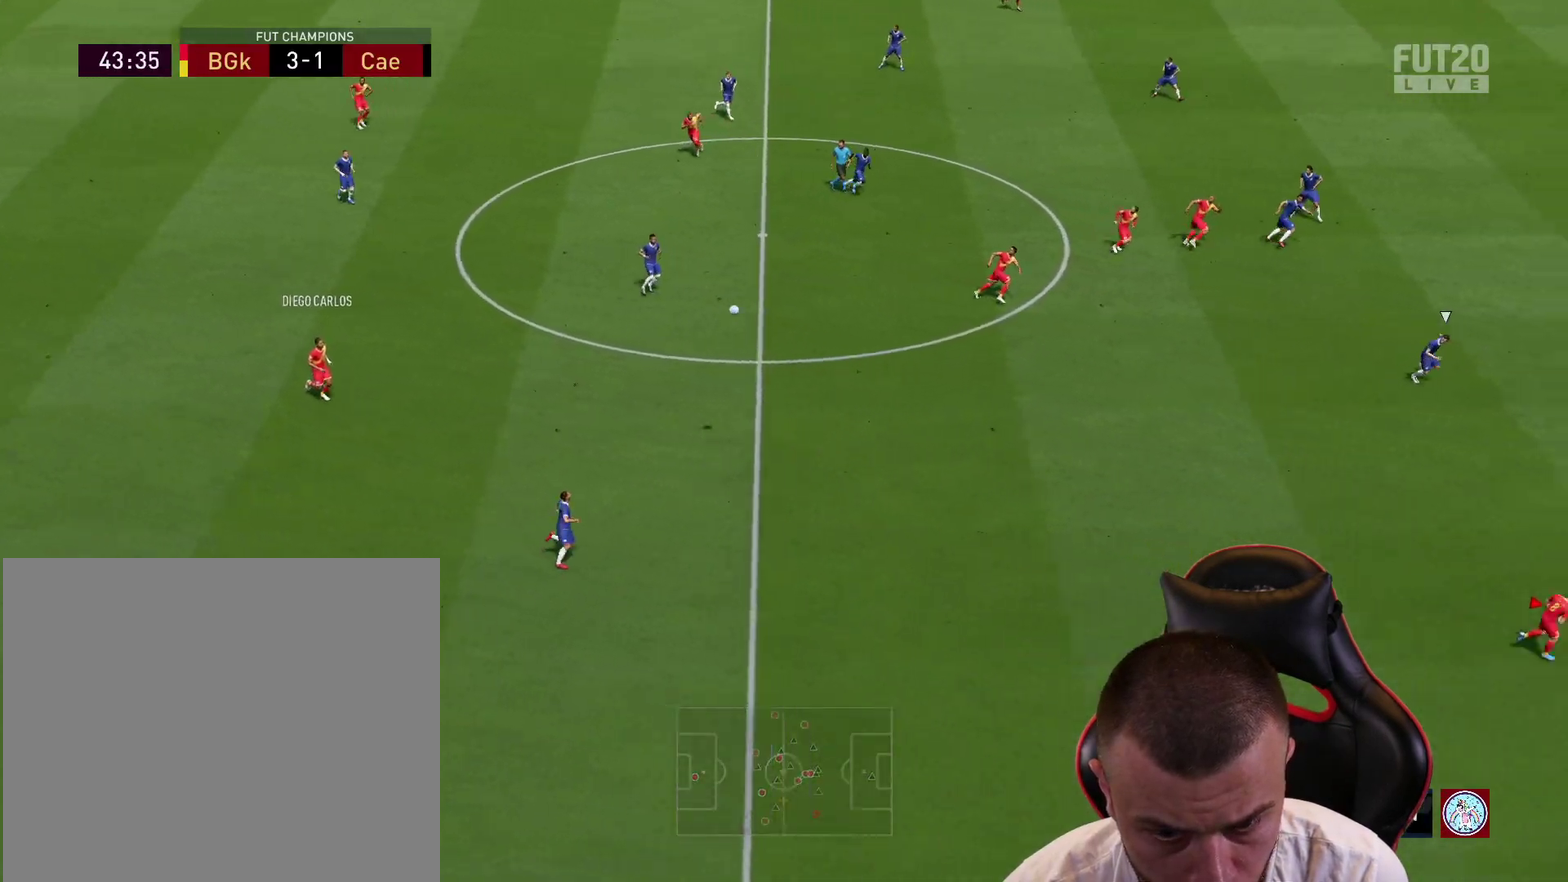
{"dt_ms": 701, "buttons": ["R2"], "left_stick": "right", "right_stick": "center", "events": []}
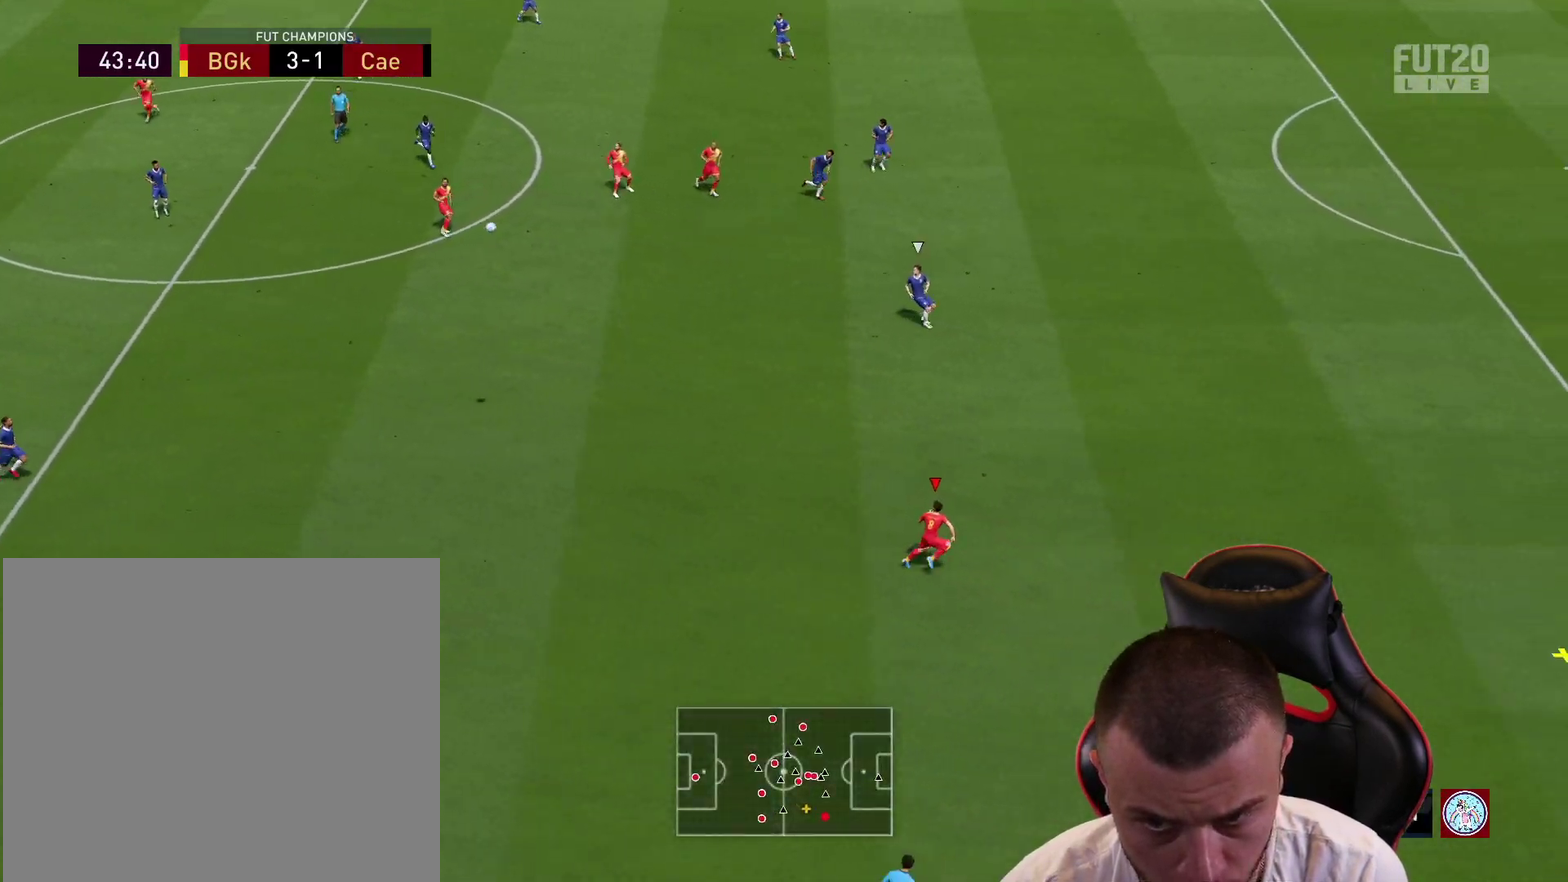
{"dt_ms": 300, "buttons": ["R2"], "left_stick": "right", "right_stick": "center", "events": []}
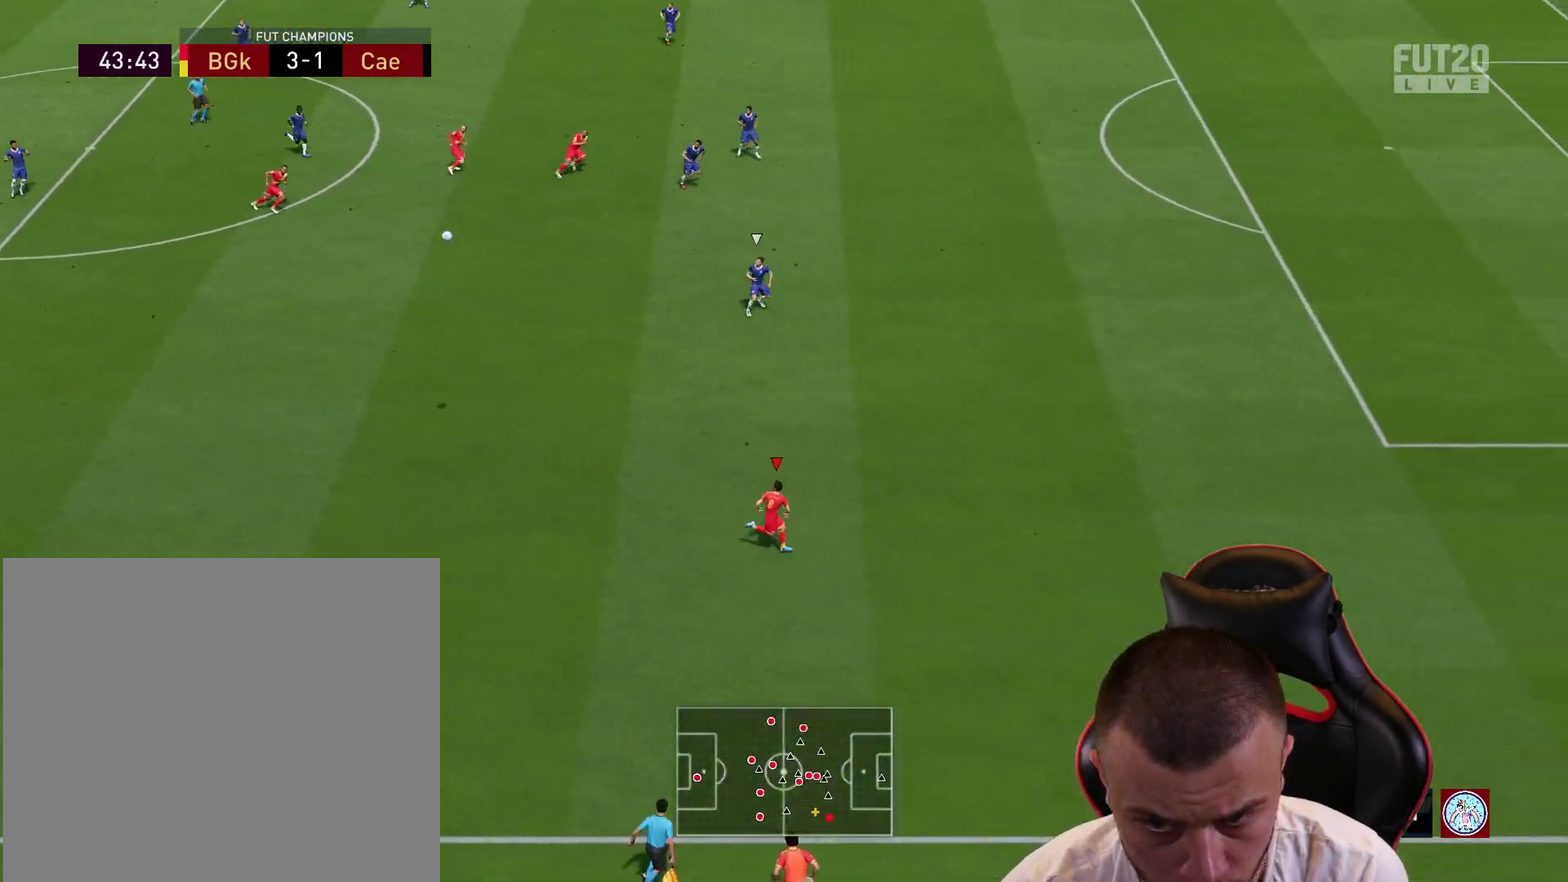
{"dt_ms": 401, "buttons": ["R2"], "left_stick": "right", "right_stick": "center", "events": []}
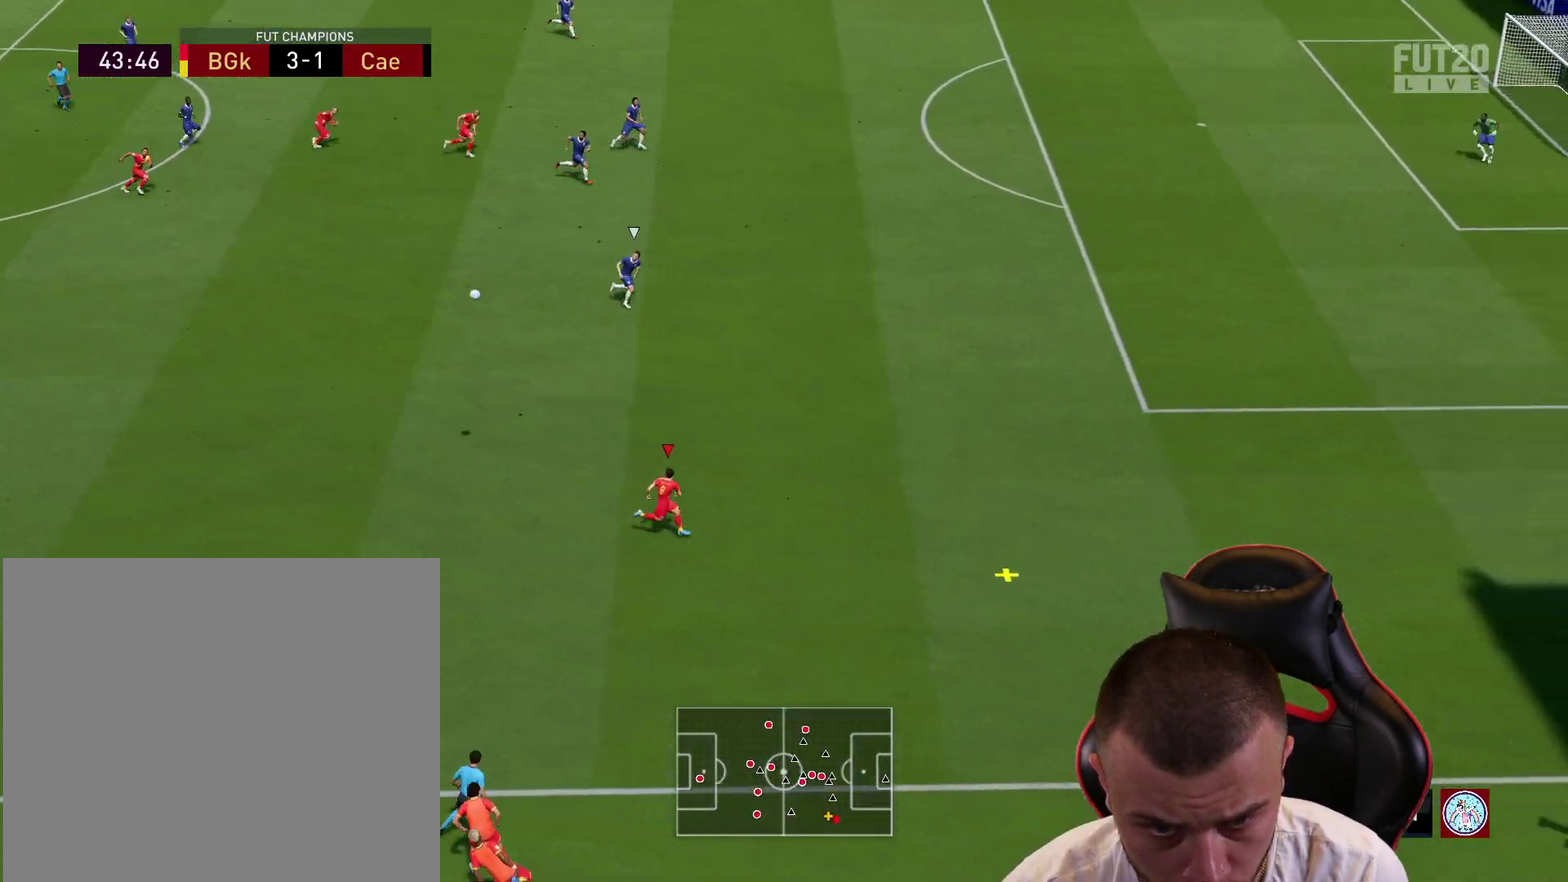
{"dt_ms": 600, "buttons": ["R2"], "left_stick": "right", "right_stick": "center", "events": []}
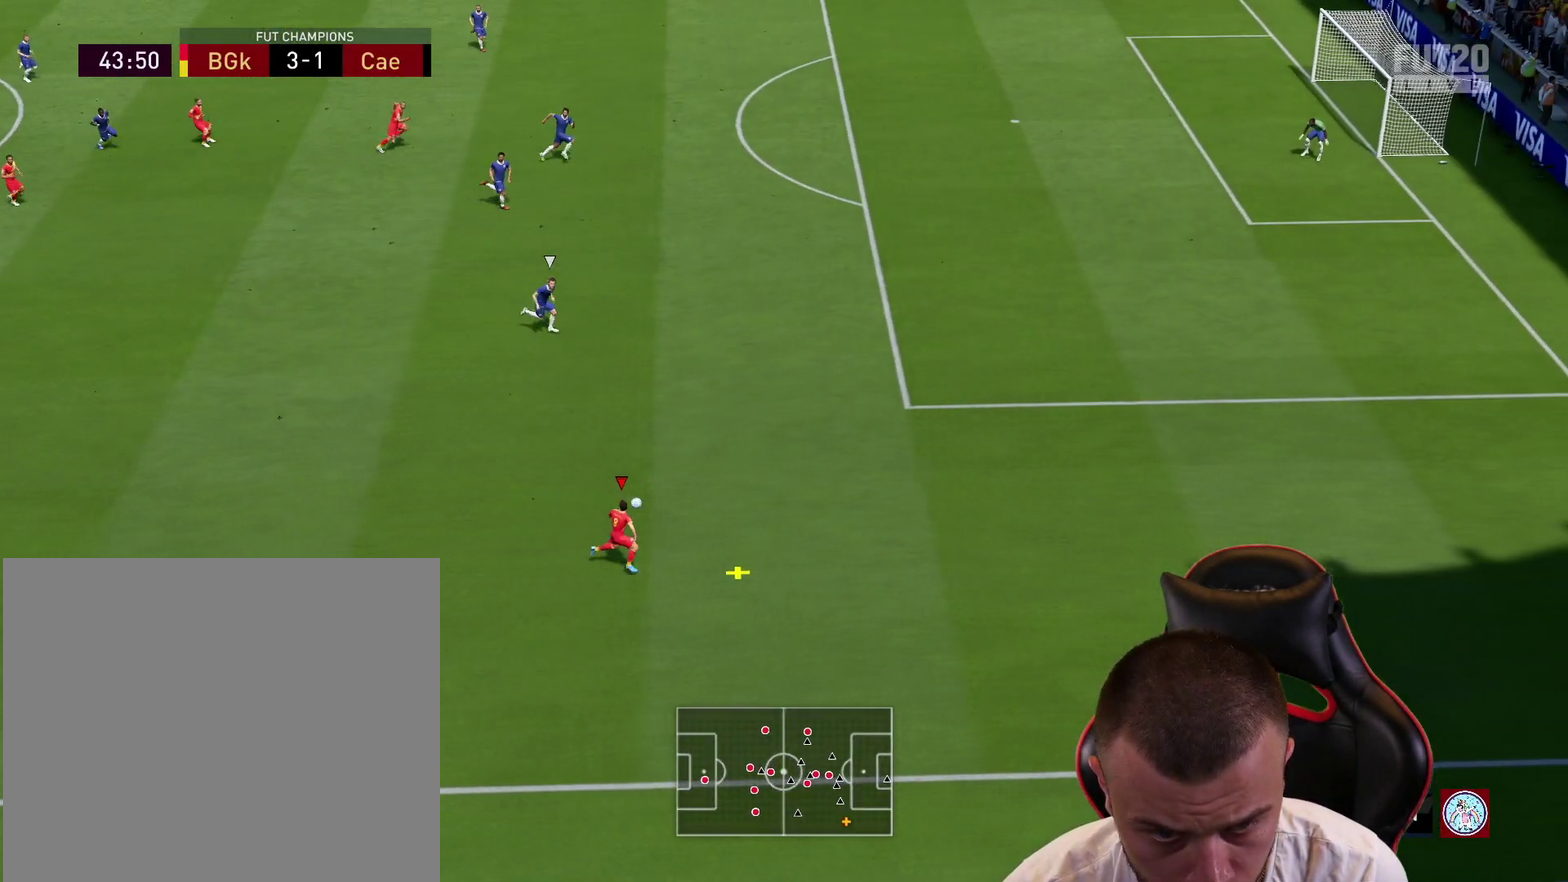
{"dt_ms": 701, "buttons": ["R2"], "left_stick": "right", "right_stick": "center", "events": []}
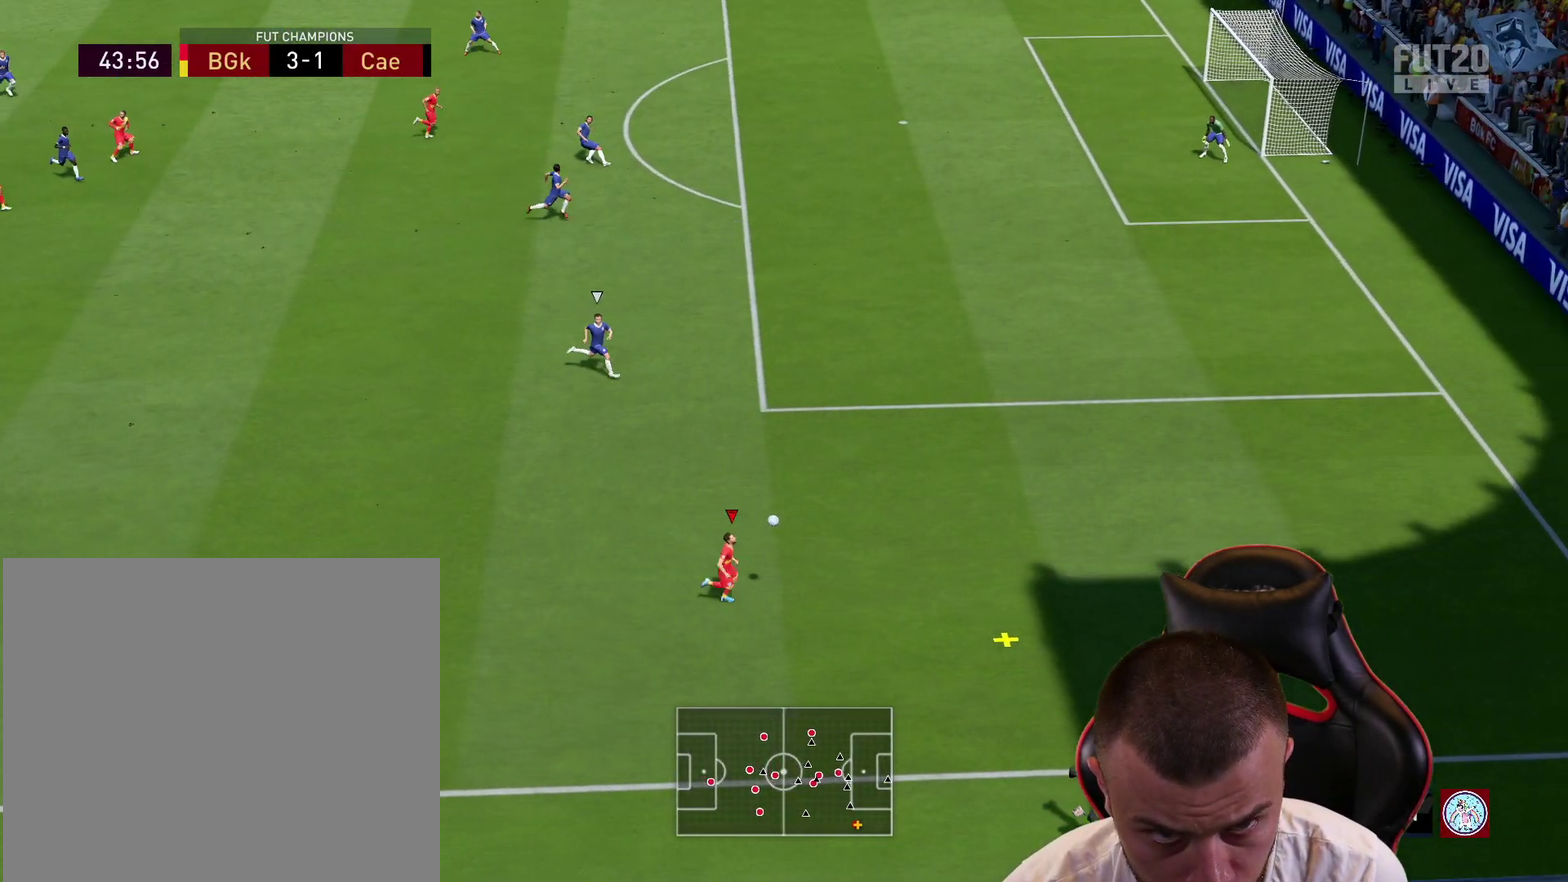
{"dt_ms": 300, "buttons": ["R2"], "left_stick": "right", "right_stick": "center", "events": []}
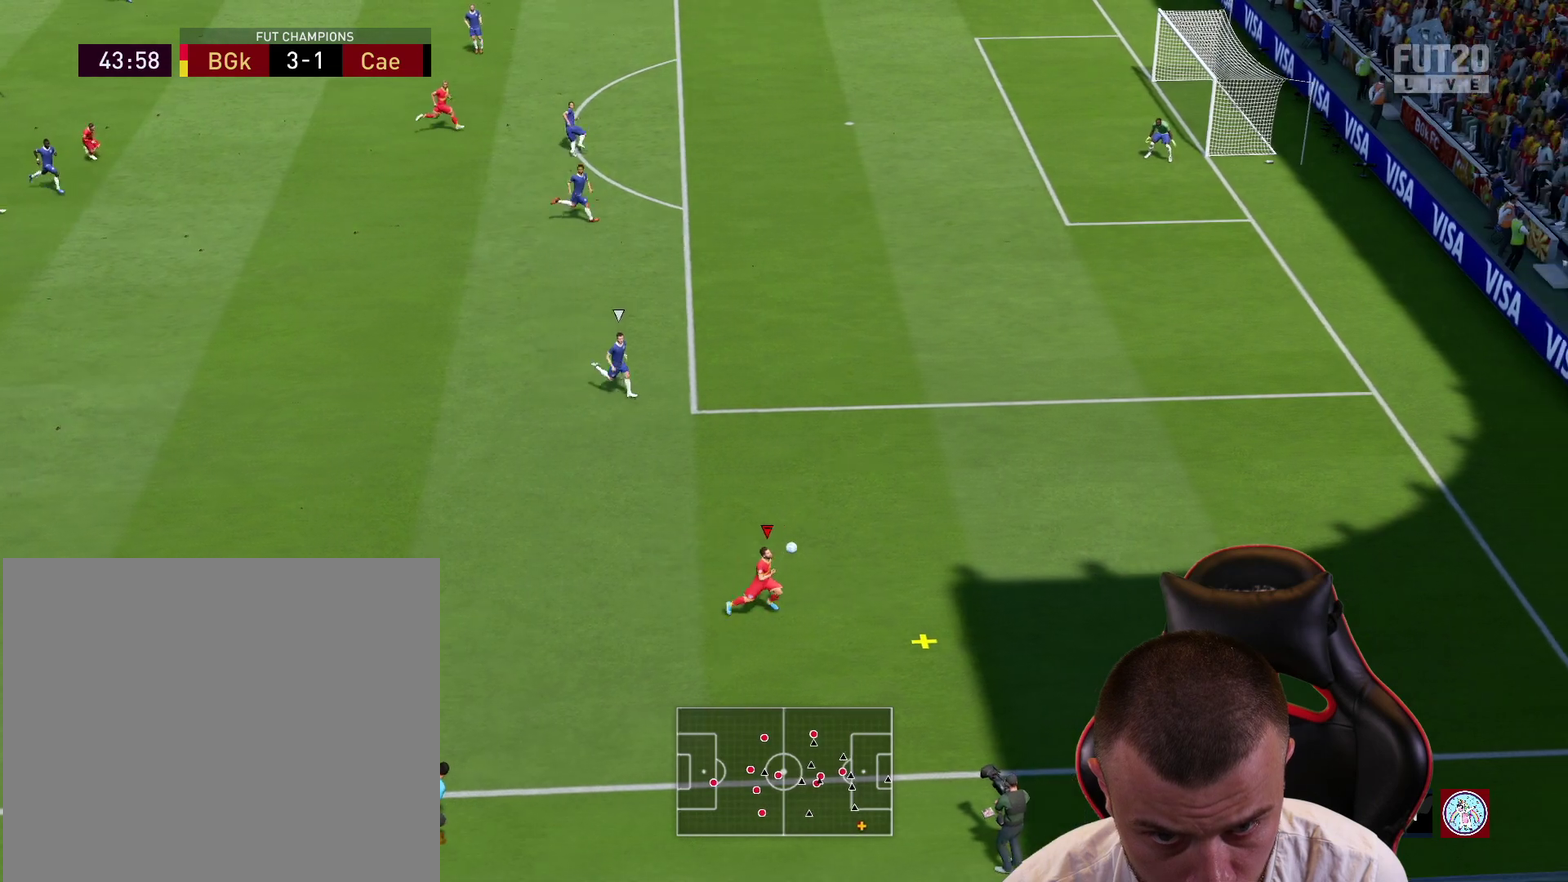
{"dt_ms": 401, "buttons": ["R2"], "left_stick": "right", "right_stick": "center", "events": []}
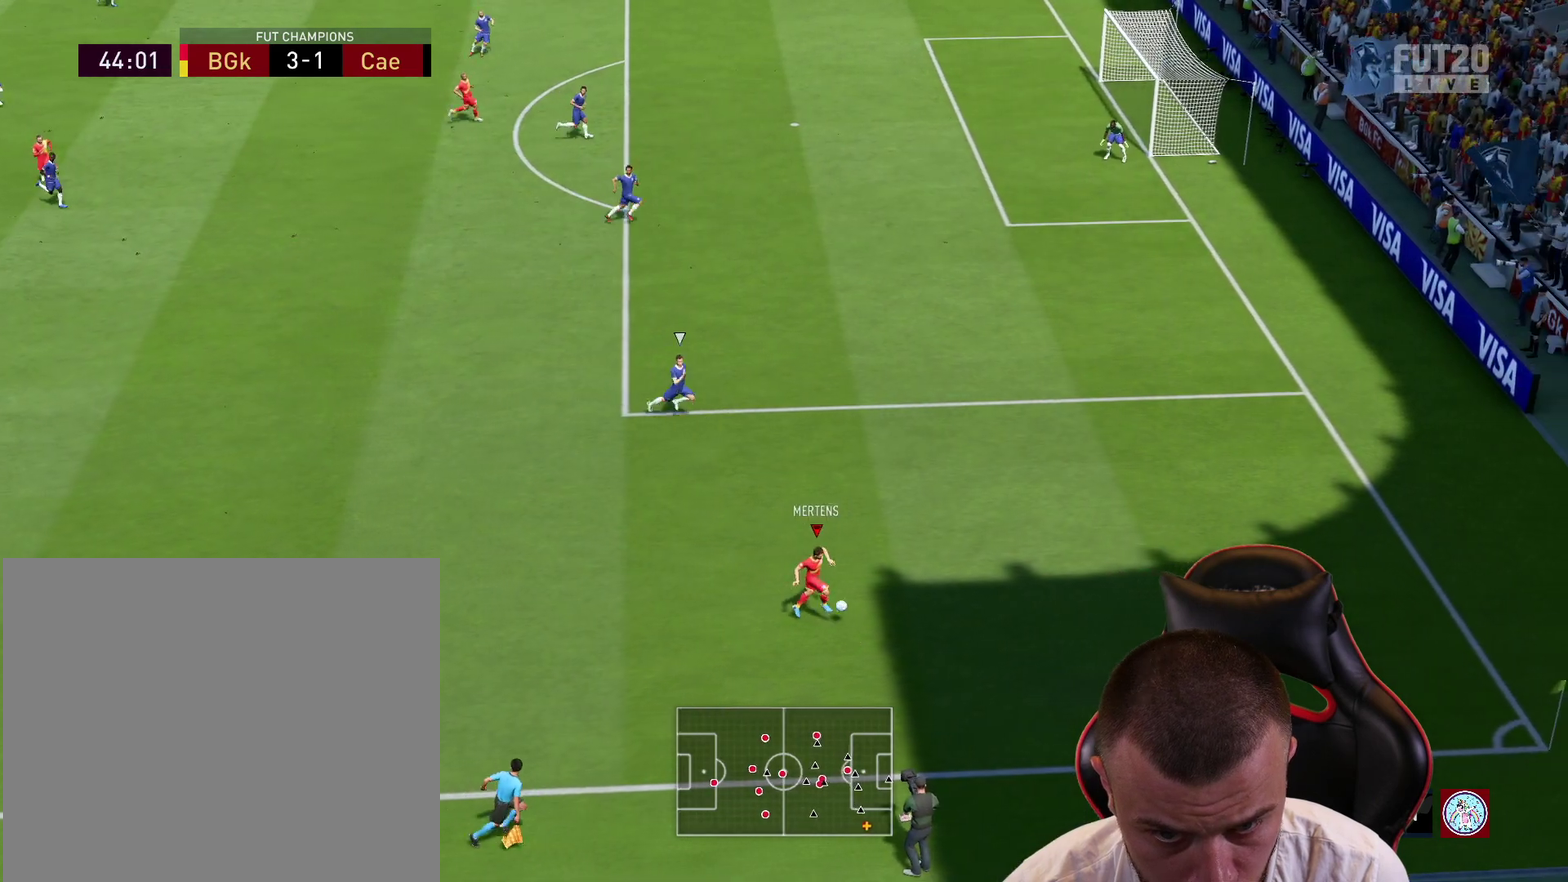
{"dt_ms": 600, "buttons": [], "left_stick": "down", "right_stick": "center", "events": [[217, "R2", "up"], [283, "left_stick", "down-right"], [350, "left_stick", "down"]]}
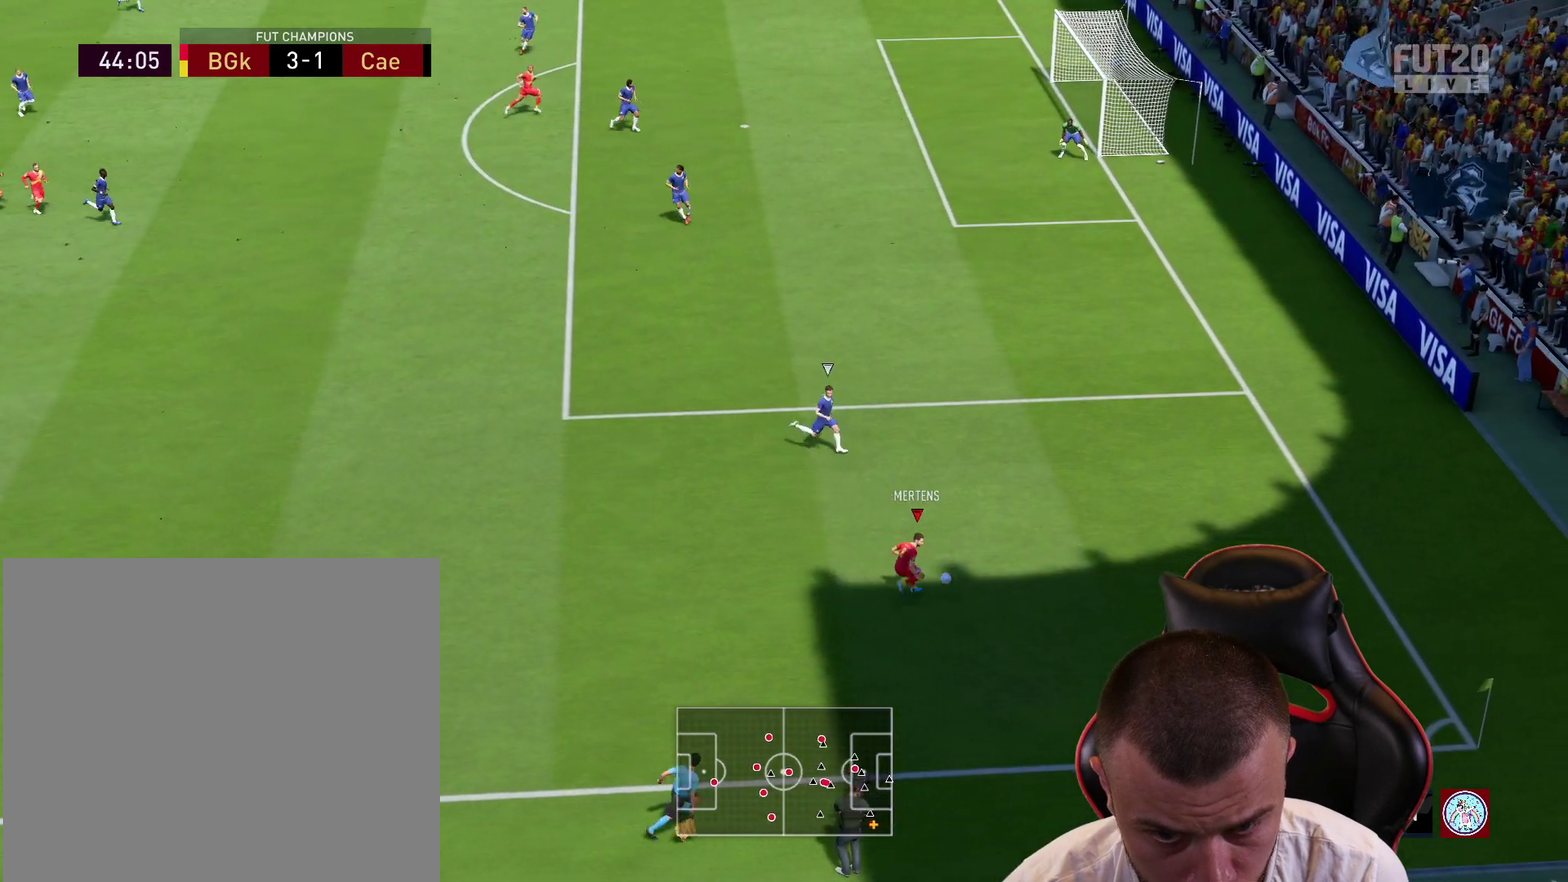
{"dt_ms": 501, "buttons": [], "left_stick": "left", "right_stick": "center", "events": [[84, "left_stick", "down-left"], [167, "left_stick", "left"]]}